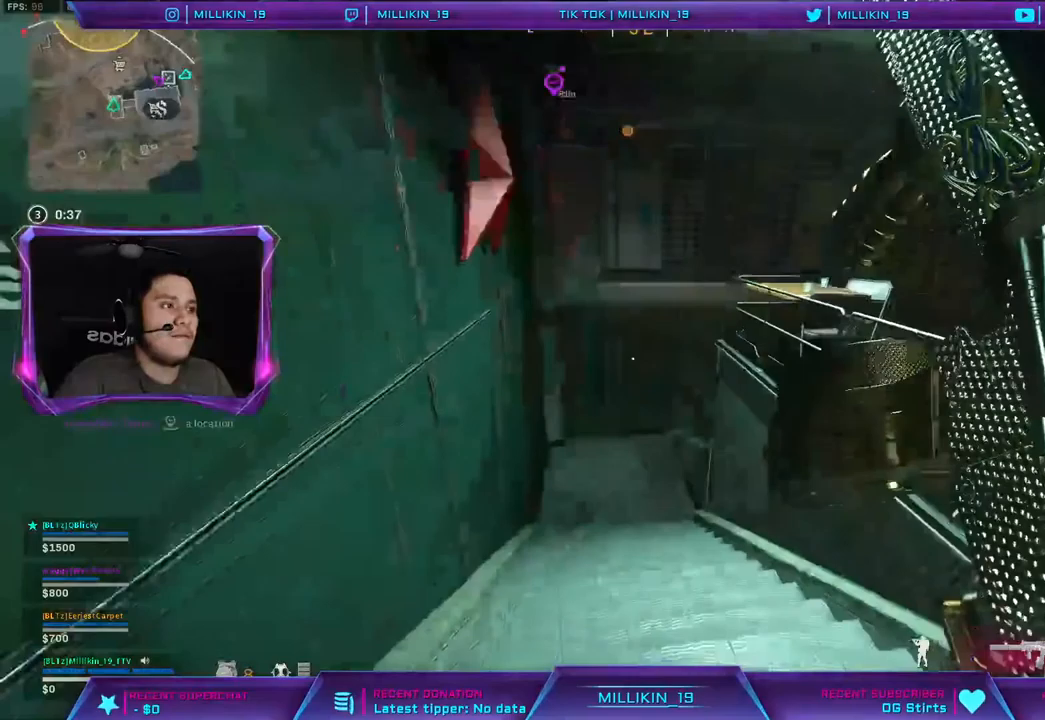
Gameplay with a controller (PlayStation layout); each line is a JSON object with the inputs held at the frame after it. "events" lists button and stick changes between this image and that frame as [ms after this image, input, new state], when the widget could be followed in between.
{"buttons": [], "left_stick": "up", "right_stick": "center", "events": [[150, "R3", "down"], [200, "R3", "up"], [200, "right_stick", "center"], [333, "R3", "down"], [433, "R3", "up"]]}
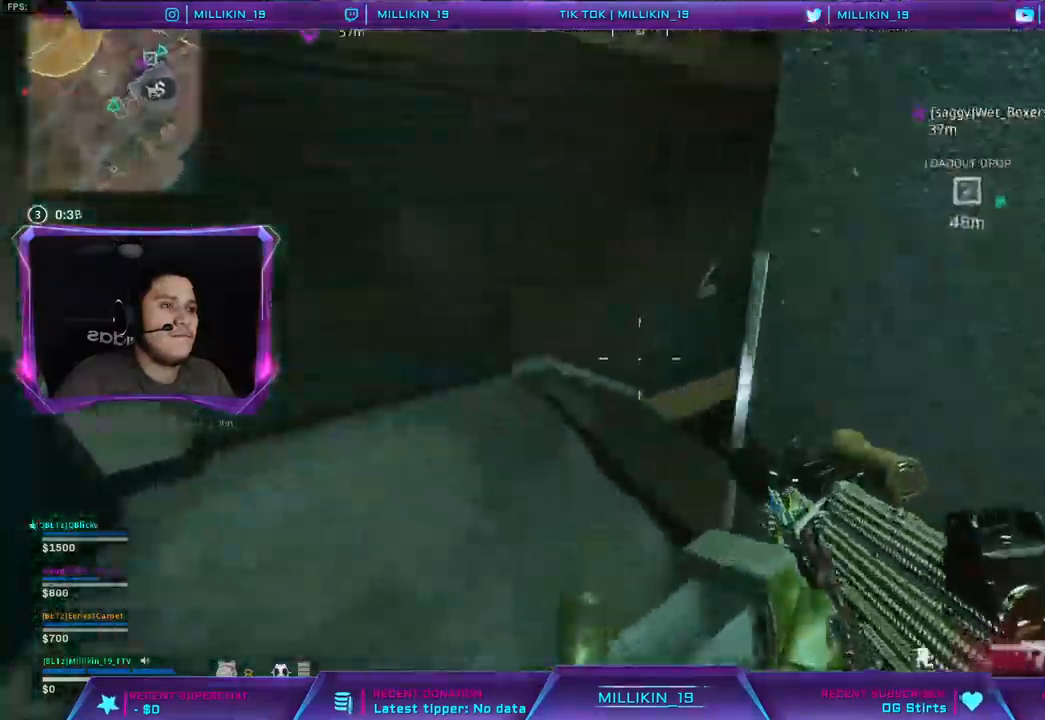
{"buttons": [], "left_stick": "up", "right_stick": "center", "events": [[33, "R3", "down"], [117, "R3", "up"], [183, "L3", "down"], [183, "left_stick", "up-left"], [233, "right_stick", "right"], [350, "right_stick", "center"], [383, "L3", "up"], [383, "left_stick", "up"]]}
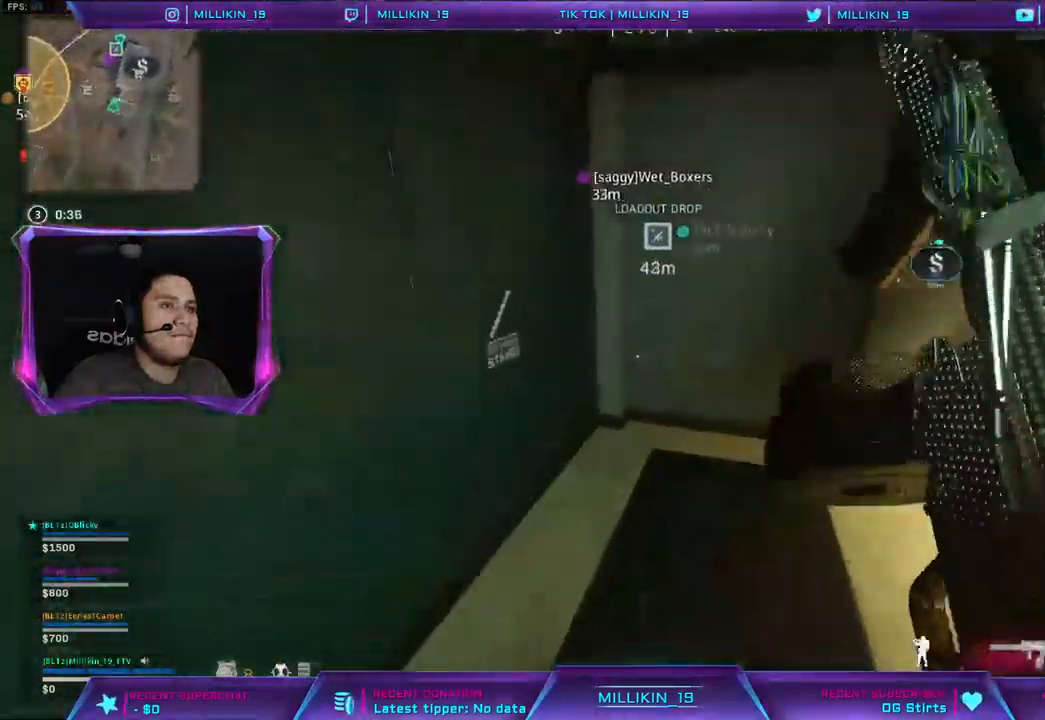
{"buttons": [], "left_stick": "up", "right_stick": "right", "events": [[100, "right_stick", "right"]]}
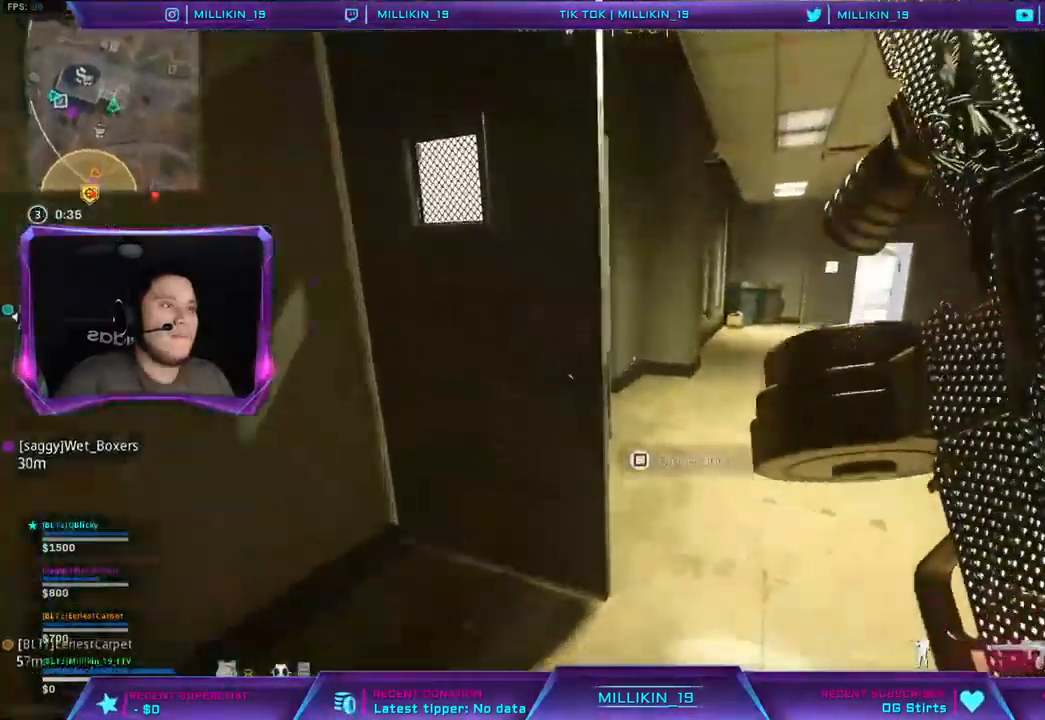
{"buttons": [], "left_stick": "up", "right_stick": "center", "events": [[250, "right_stick", "left"], [317, "left_stick", "up-left"], [433, "right_stick", "center"], [450, "left_stick", "up"]]}
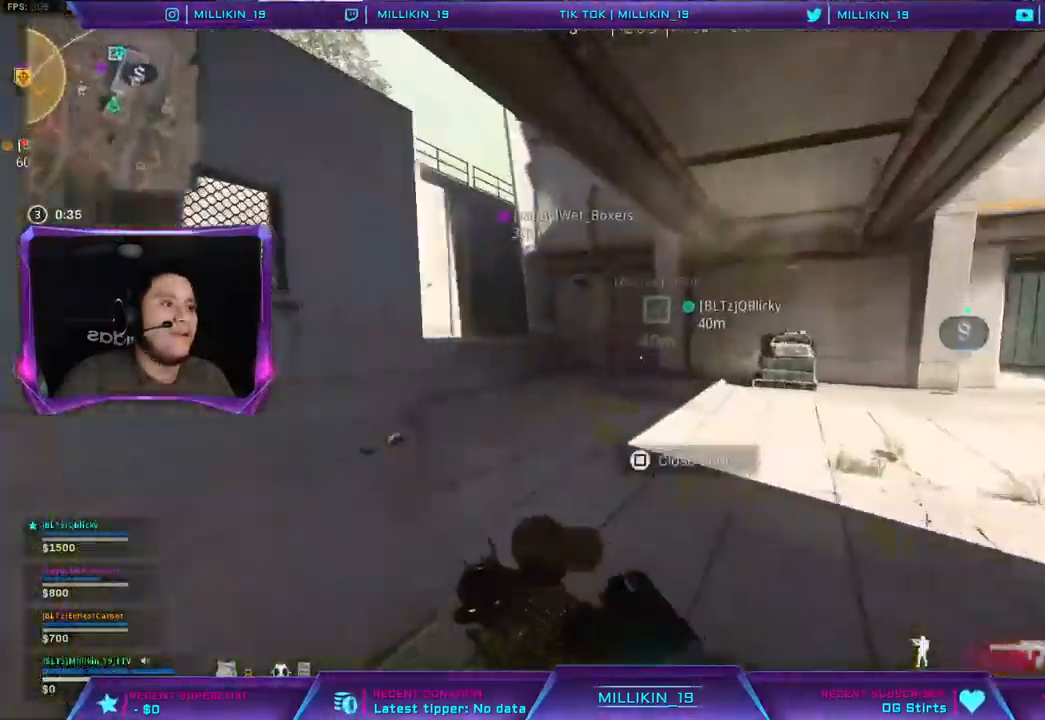
{"buttons": [], "left_stick": "up", "right_stick": "center", "events": [[217, "right_stick", "left"], [367, "right_stick", "center"]]}
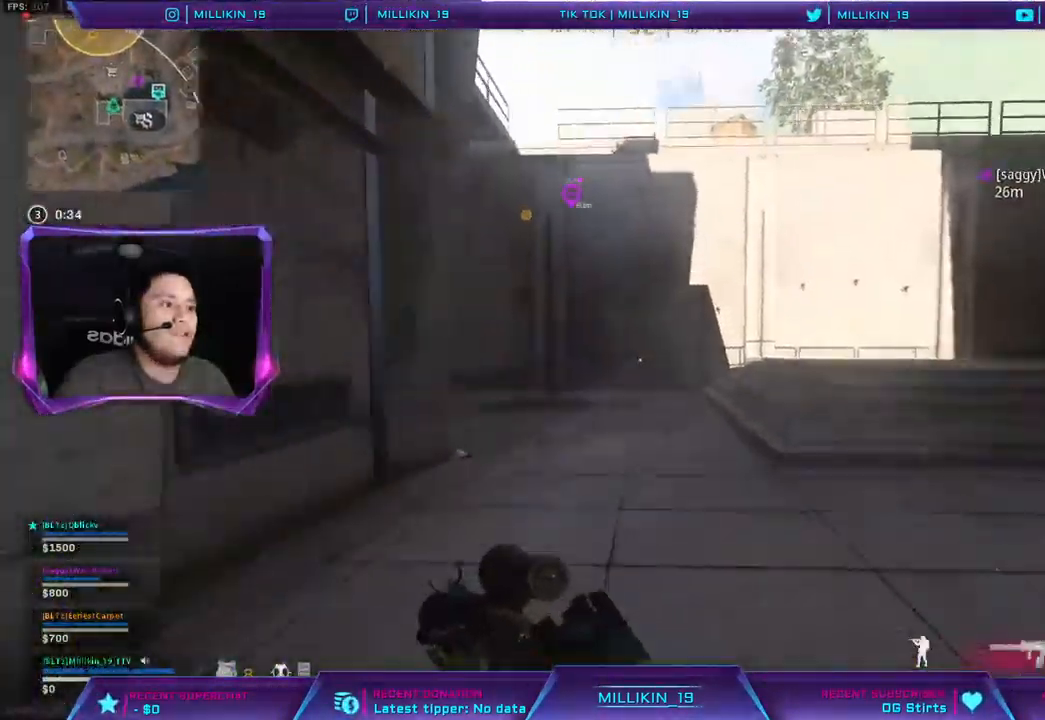
{"buttons": ["TRIANGLE"], "left_stick": "up", "right_stick": "center", "events": [[233, "right_stick", "left"], [350, "right_stick", "center"], [433, "TRIANGLE", "down"]]}
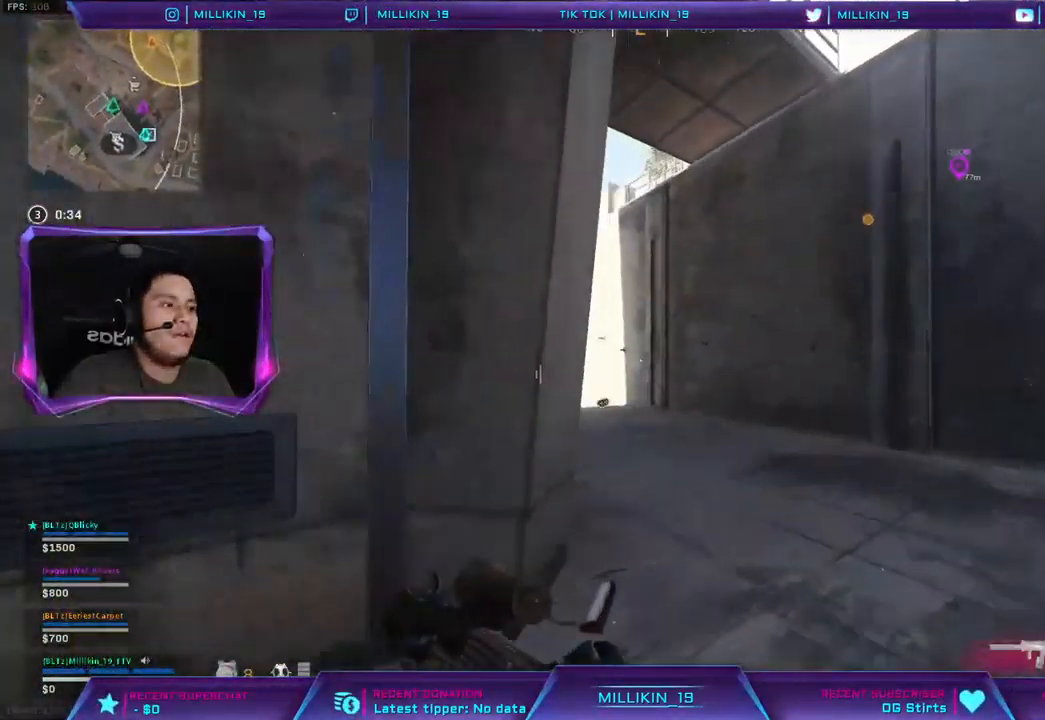
{"buttons": [], "left_stick": "up", "right_stick": "center", "events": [[17, "TRIANGLE", "up"], [233, "right_stick", "left"], [350, "right_stick", "center"]]}
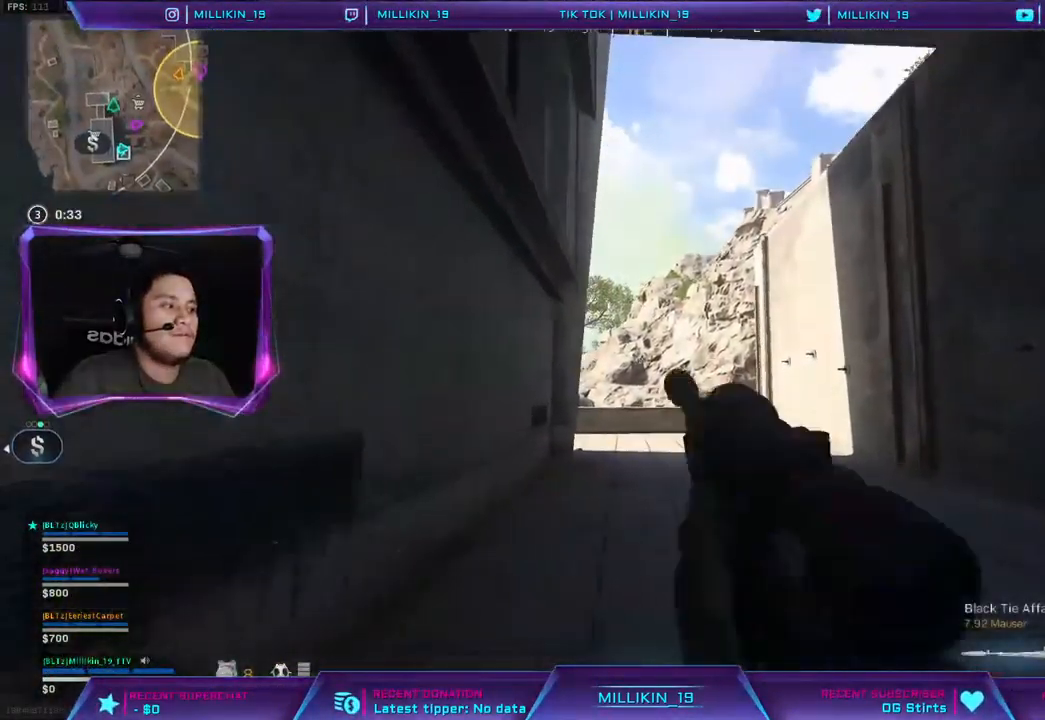
{"buttons": [], "left_stick": "up", "right_stick": "center", "events": [[217, "right_stick", "right"], [333, "right_stick", "center"]]}
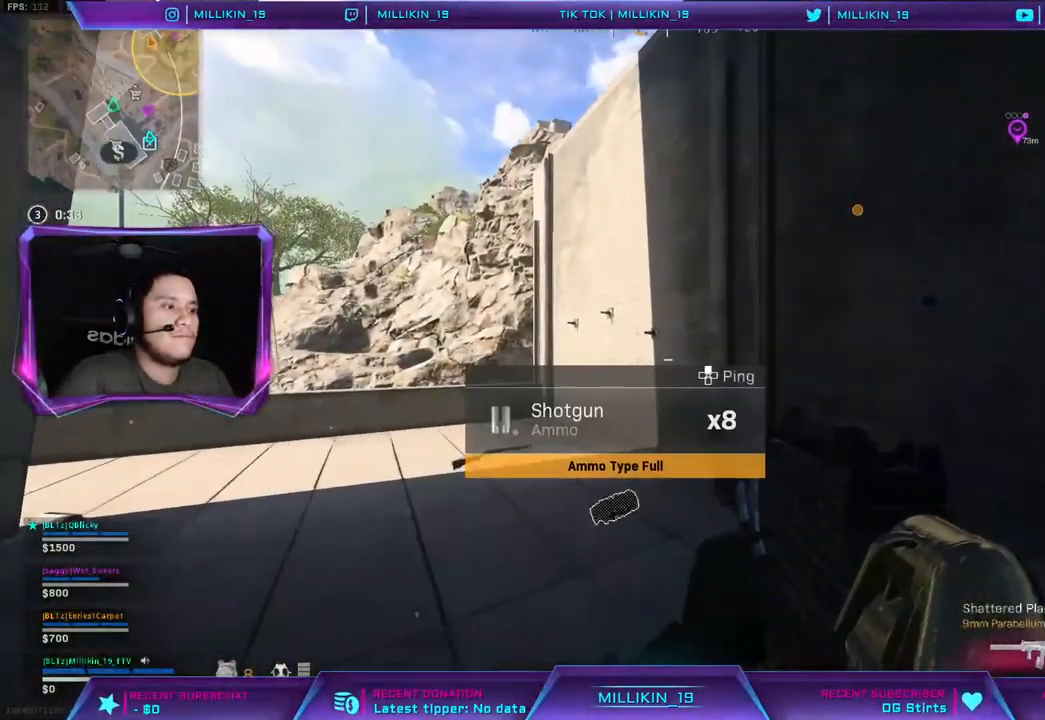
{"buttons": ["R3"], "left_stick": "up", "right_stick": "center", "events": [[83, "right_stick", "left"], [217, "right_stick", "center"], [283, "R3", "down"], [383, "R3", "up"], [450, "R3", "down"]]}
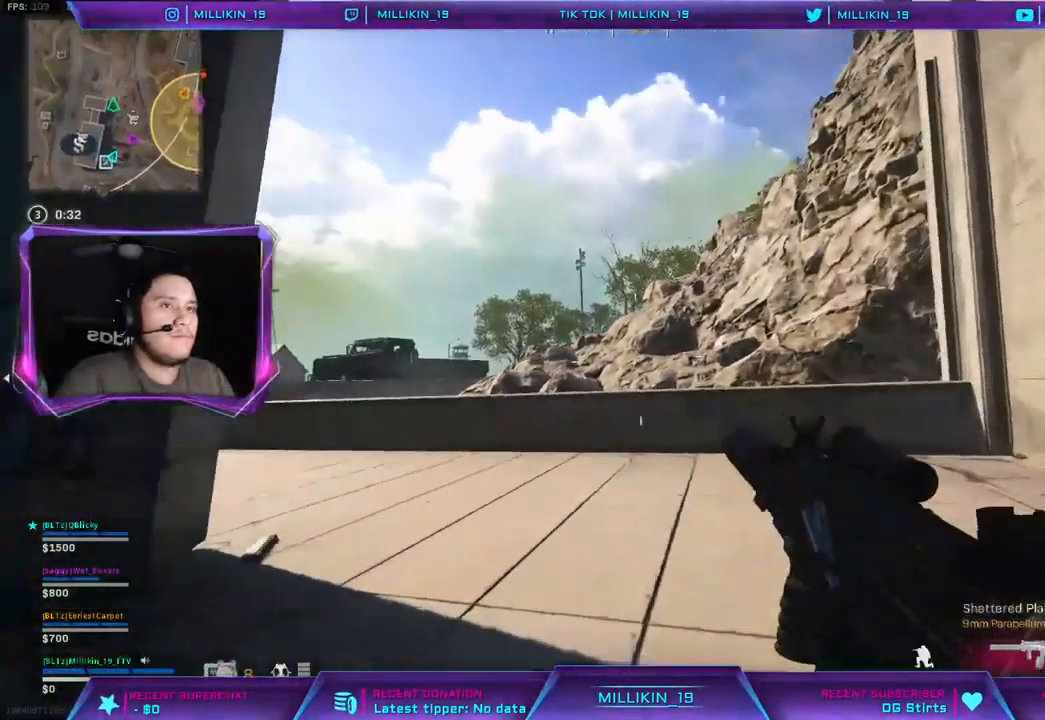
{"buttons": ["L3"], "left_stick": "up", "right_stick": "center", "events": [[117, "R3", "up"], [183, "right_stick", "left"], [233, "L3", "down"], [250, "right_stick", "center"], [350, "L3", "up"], [417, "L3", "down"]]}
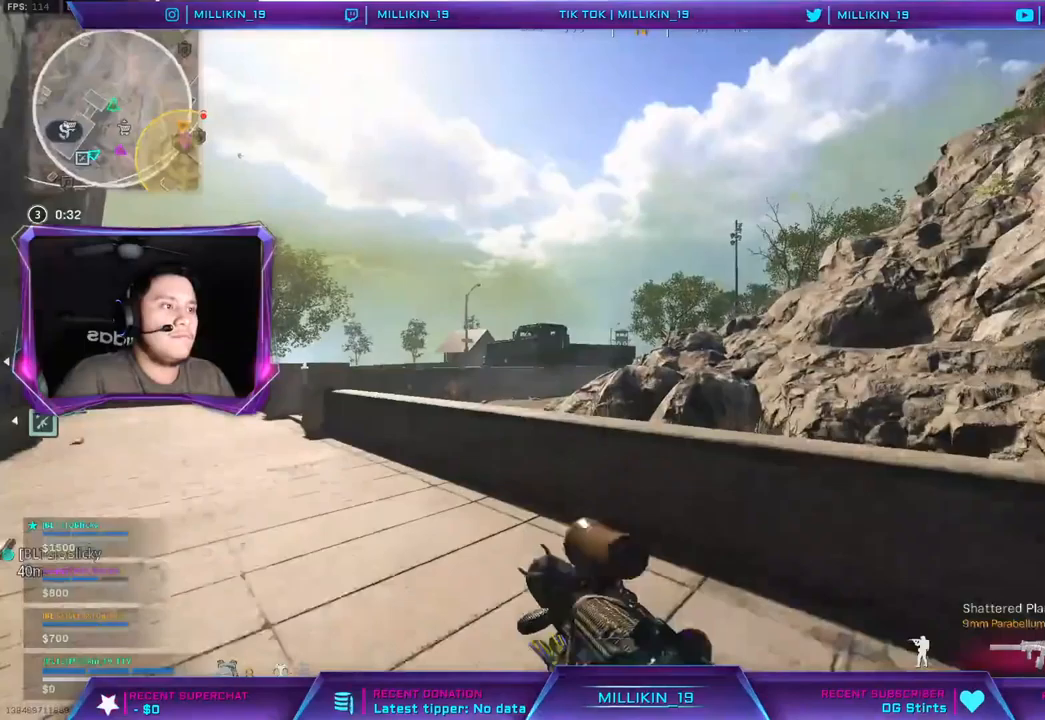
{"buttons": [], "left_stick": "up", "right_stick": "center", "events": [[67, "CROSS", "down"], [183, "CROSS", "up"], [183, "L3", "up"]]}
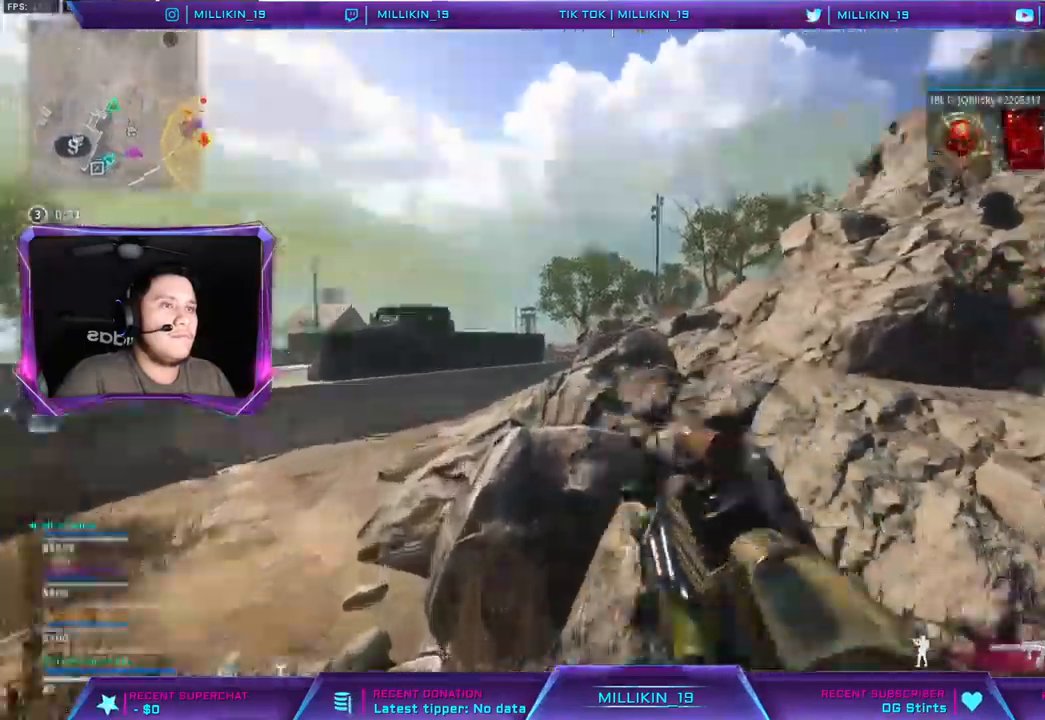
{"buttons": ["CROSS"], "left_stick": "up", "right_stick": "center", "events": [[167, "CROSS", "down"]]}
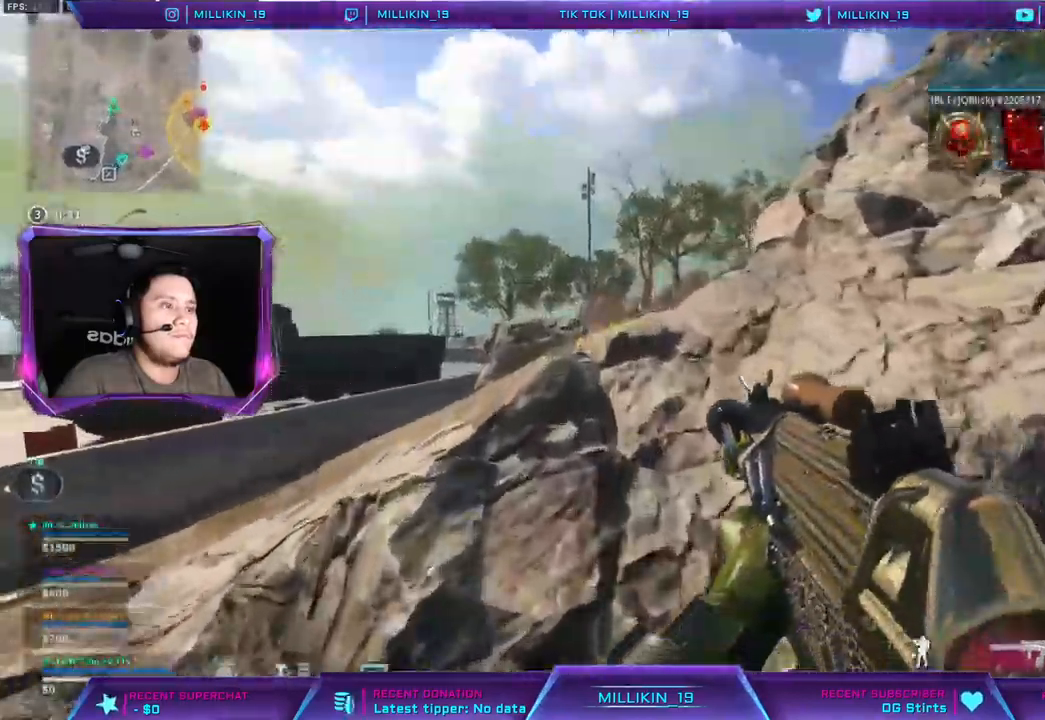
{"buttons": ["CROSS"], "left_stick": "up", "right_stick": "center", "events": []}
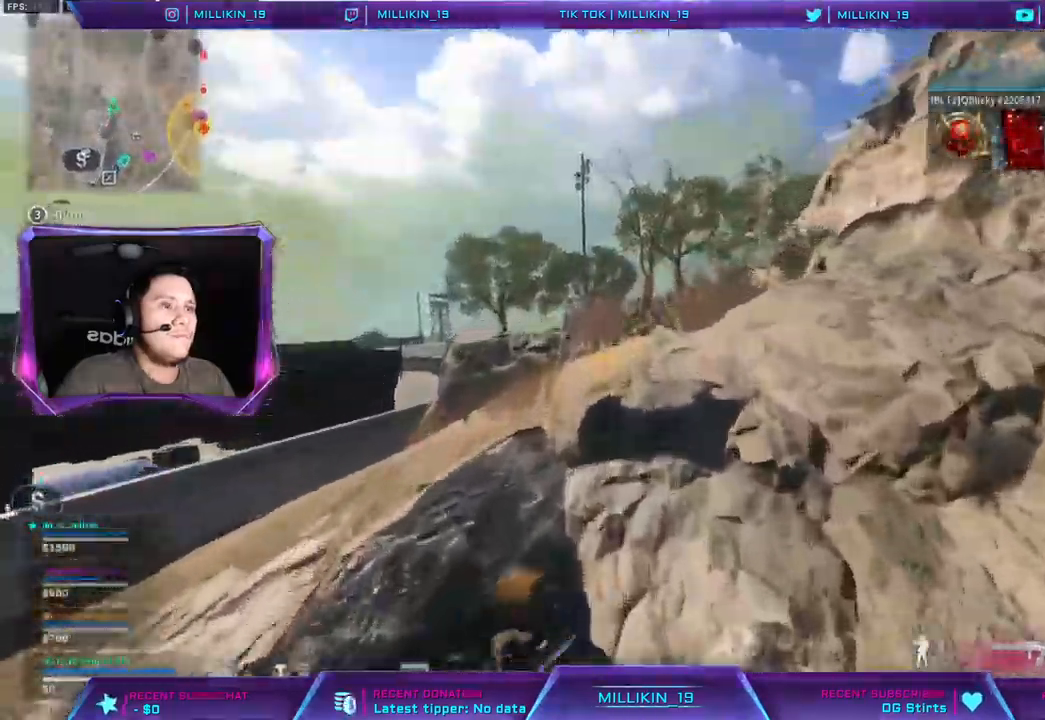
{"buttons": ["CROSS"], "left_stick": "up", "right_stick": "center", "events": [[100, "L1", "down"], [150, "L1", "up"]]}
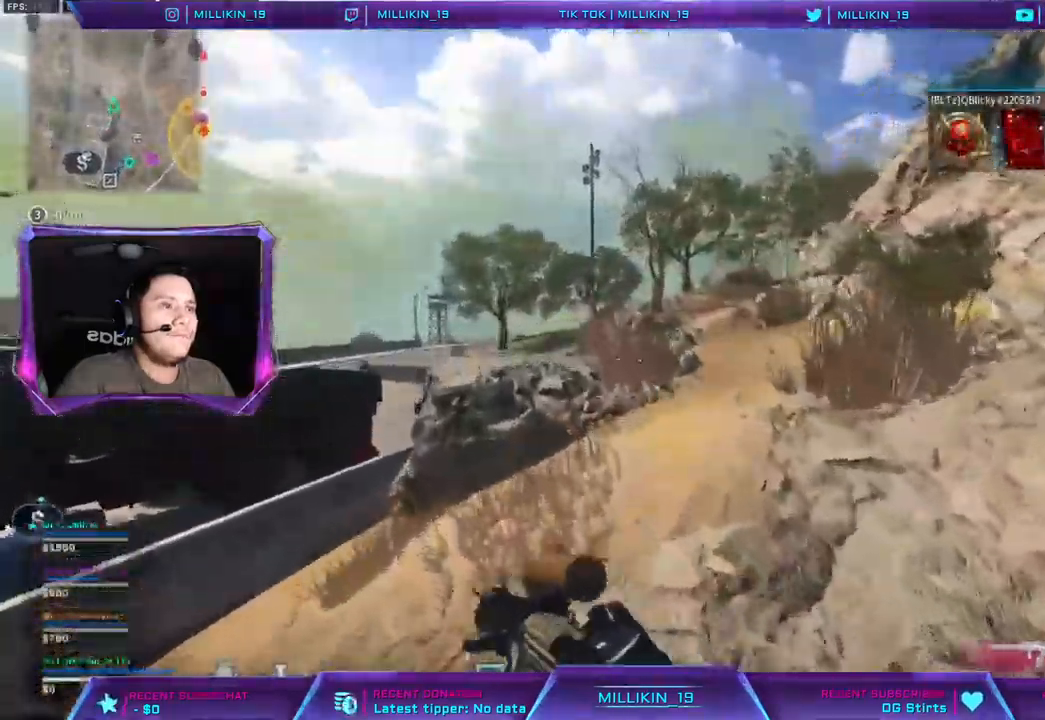
{"buttons": ["CROSS"], "left_stick": "up", "right_stick": "center"}
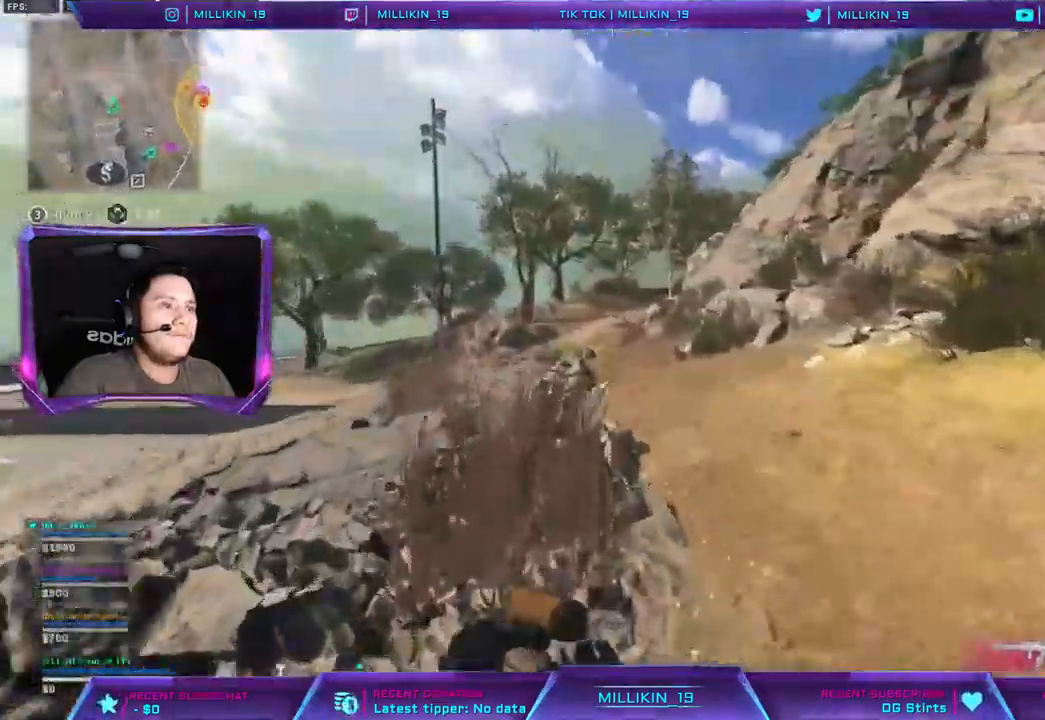
{"buttons": ["CROSS"], "left_stick": "up", "right_stick": "center", "events": []}
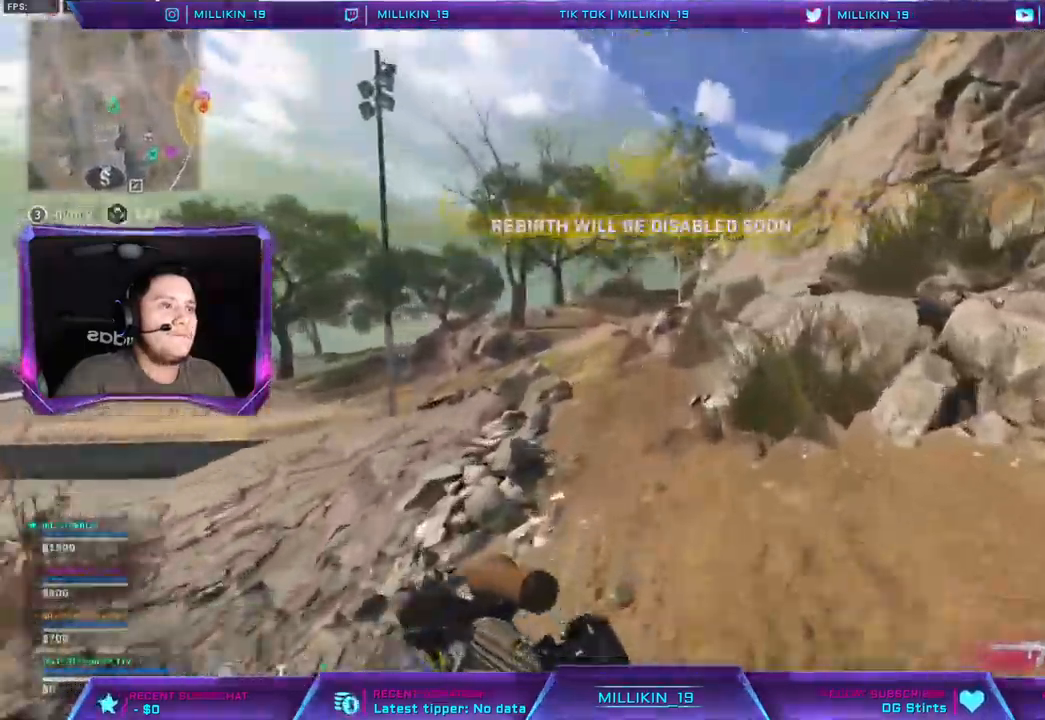
{"buttons": ["CROSS", "R3"], "left_stick": "up", "right_stick": "center", "events": [[167, "R3", "down"], [267, "CROSS", "up"], [267, "R3", "up"], [350, "CROSS", "down"], [350, "R3", "down"], [433, "R3", "up"], [483, "R3", "down"]]}
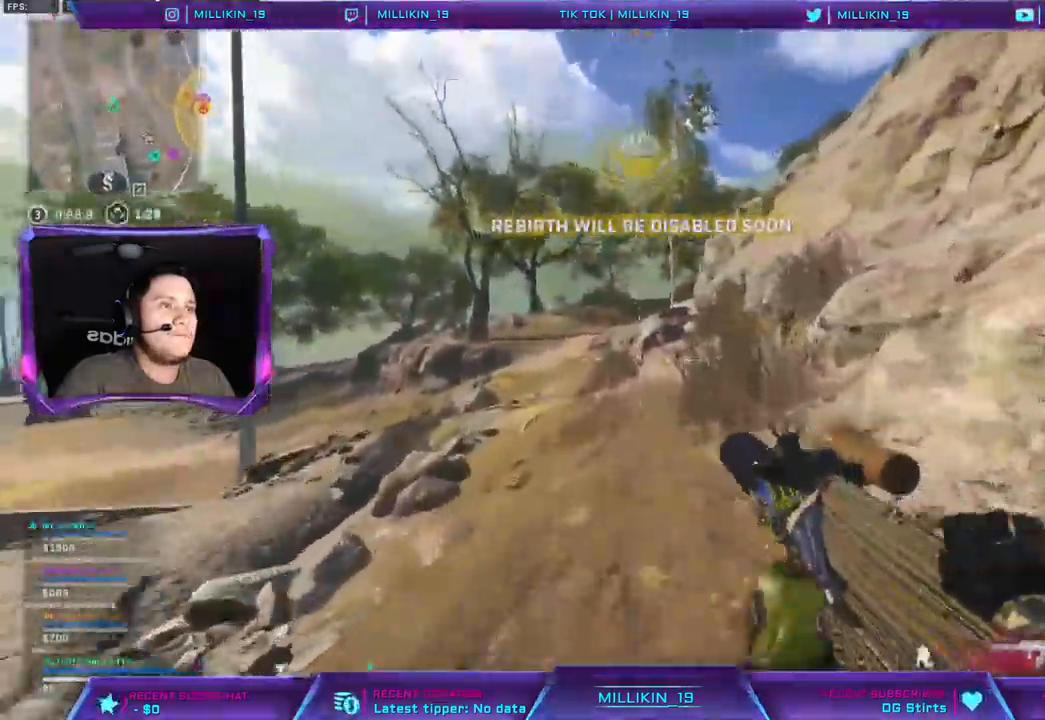
{"buttons": ["CROSS"], "left_stick": "up", "right_stick": "center"}
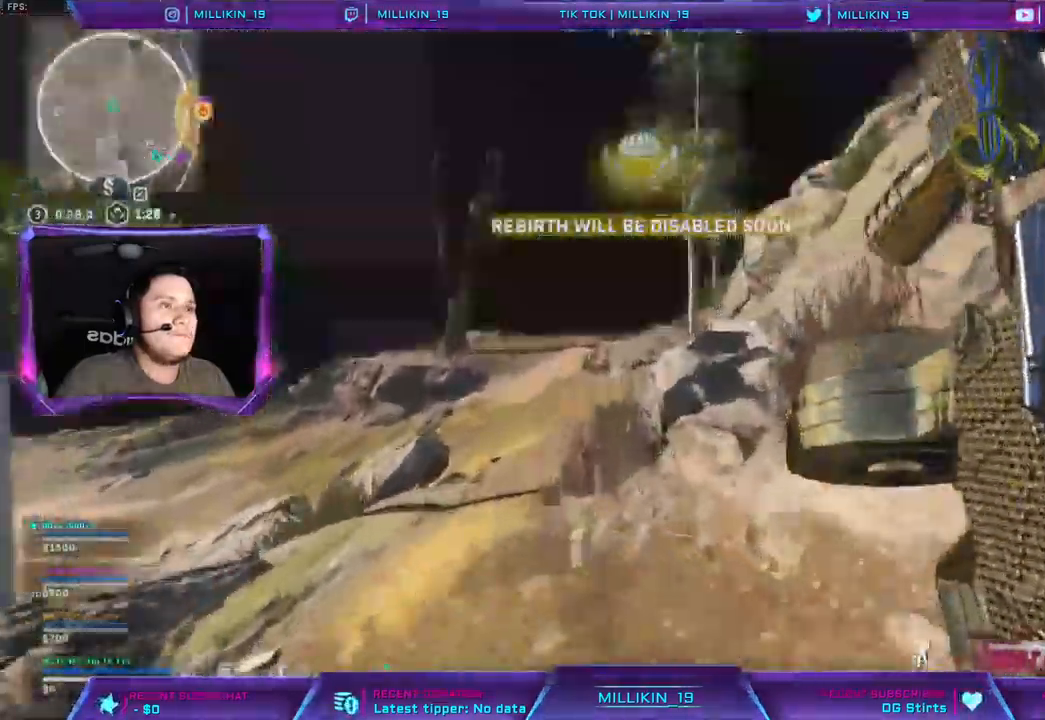
{"buttons": ["CROSS"], "left_stick": "up-left", "right_stick": "left", "events": [[17, "R3", "down"], [100, "R3", "up"], [167, "R3", "down"], [283, "R3", "up"], [333, "left_stick", "up-left"], [350, "right_stick", "left"]]}
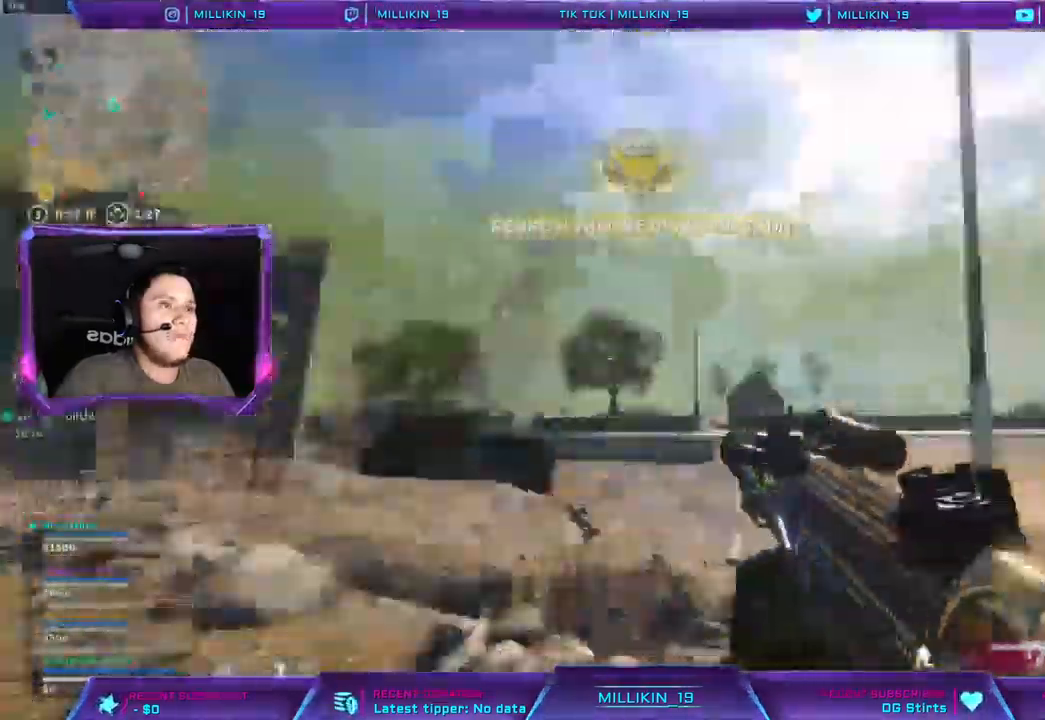
{"buttons": [], "left_stick": "up", "right_stick": "center", "events": [[17, "L3", "down"], [67, "right_stick", "center"], [133, "L3", "up"], [183, "L3", "down"], [500, "CROSS", "up"], [500, "L3", "up"], [500, "left_stick", "up"]]}
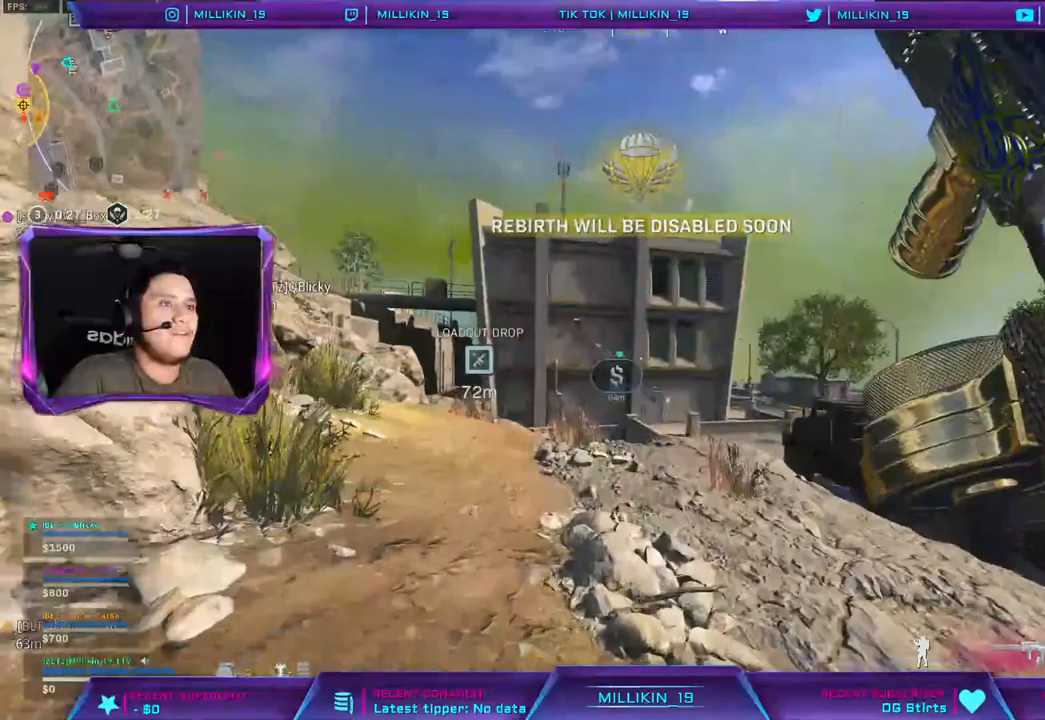
{"buttons": ["TOUCHPAD"], "left_stick": "up", "right_stick": "center", "events": [[433, "right_stick", "right"], [500, "TOUCHPAD", "down"], [500, "right_stick", "center"]]}
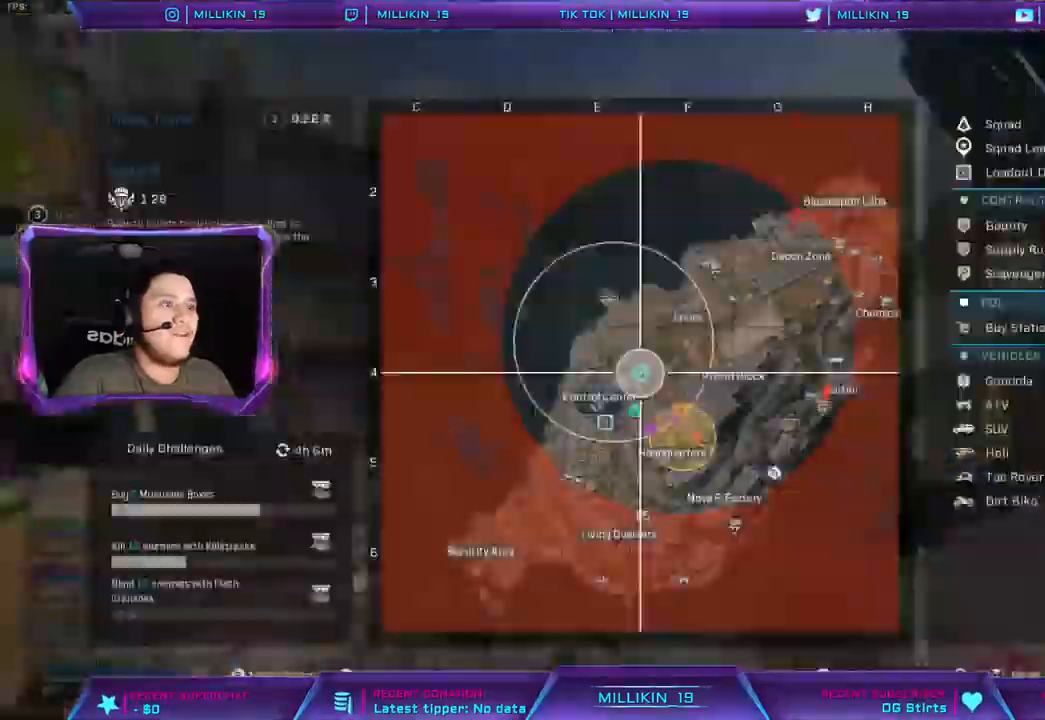
{"buttons": ["TOUCHPAD"], "left_stick": "up", "right_stick": "center", "events": [[150, "TOUCHPAD", "up"], [217, "L1", "down"], [367, "L1", "up"], [500, "TOUCHPAD", "down"]]}
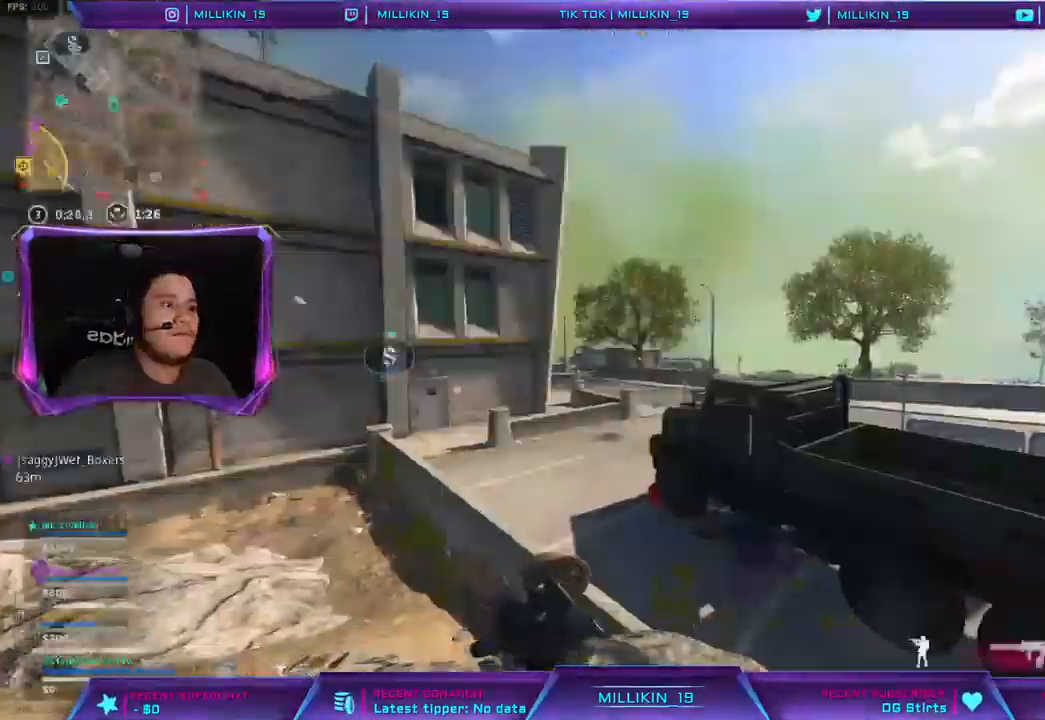
{"buttons": [], "left_stick": "up", "right_stick": "center", "events": [[83, "CROSS", "down"], [150, "TOUCHPAD", "up"], [300, "CROSS", "up"], [300, "right_stick", "left"], [367, "right_stick", "center"]]}
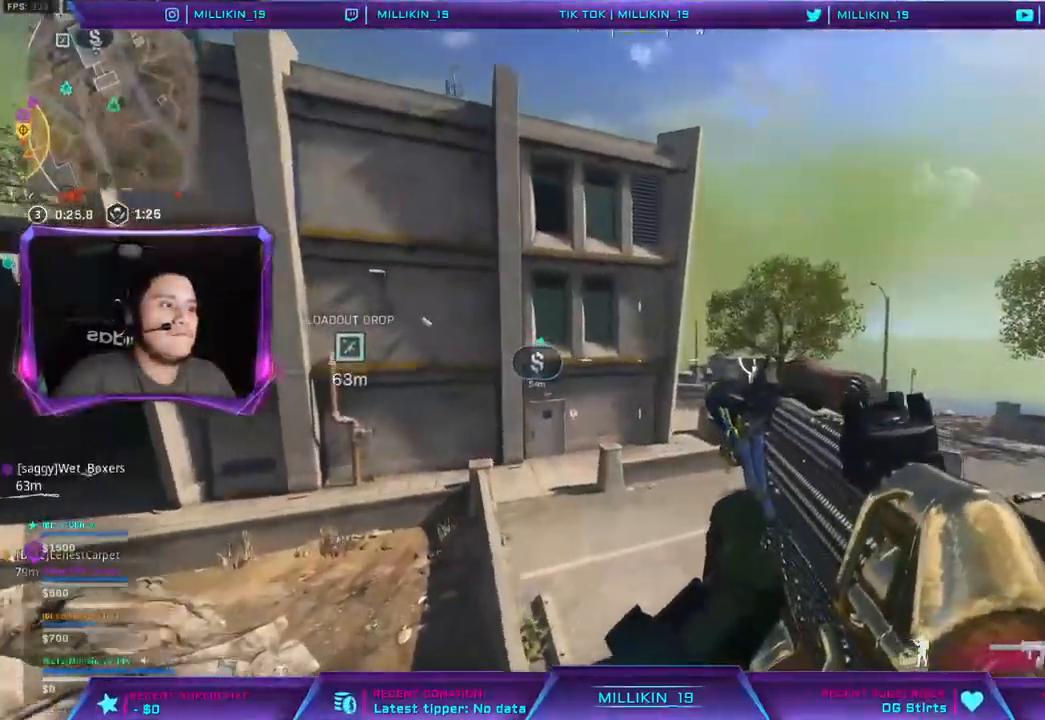
{"buttons": ["L3"], "left_stick": "up", "right_stick": "left", "events": [[400, "right_stick", "left"], [467, "L3", "down"]]}
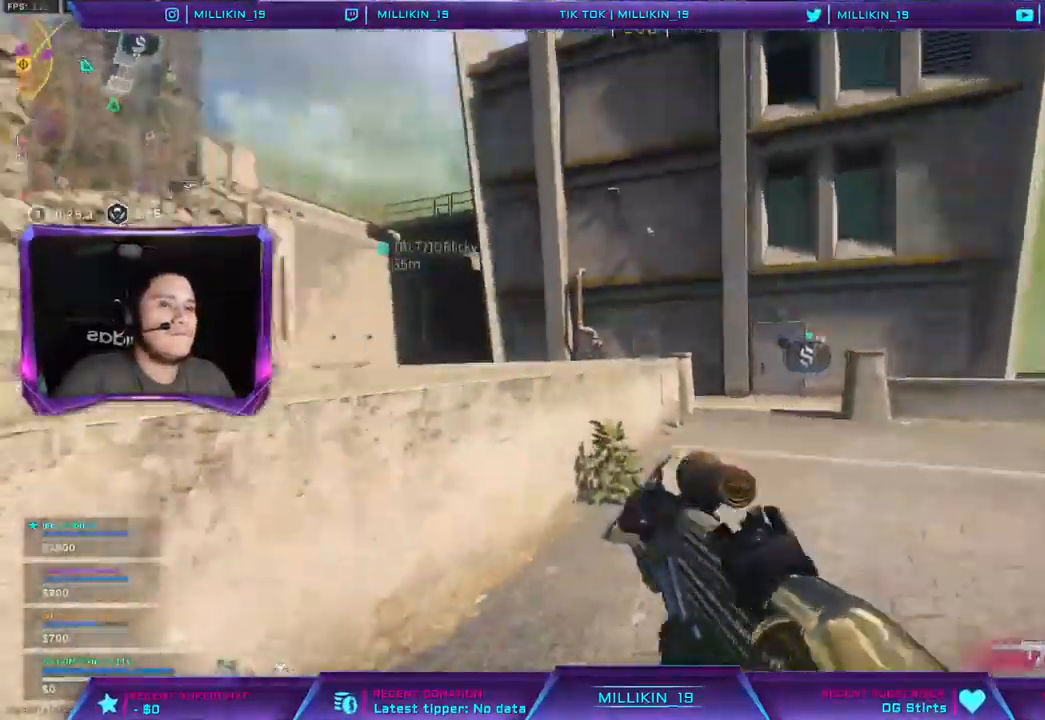
{"buttons": ["R3"], "left_stick": "up", "right_stick": "center", "events": [[17, "right_stick", "center"], [100, "L3", "up"], [233, "R3", "down"], [333, "R3", "up"], [417, "R3", "down"]]}
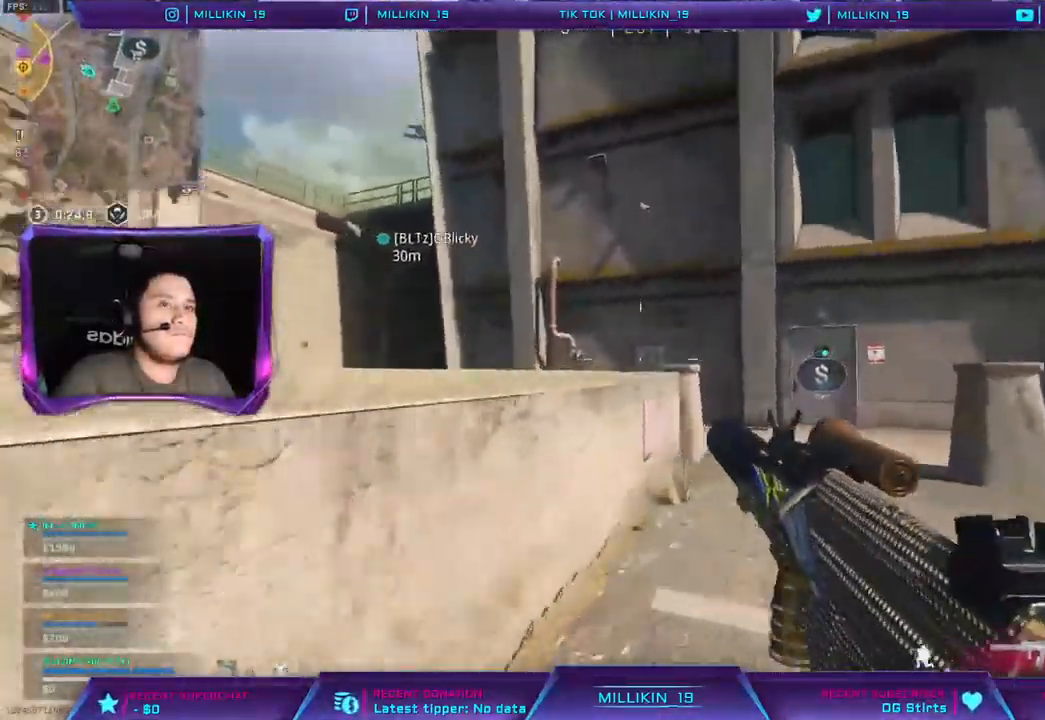
{"buttons": ["L3"], "left_stick": "up", "right_stick": "center", "events": [[150, "R3", "up"], [150, "right_stick", "right"], [250, "L3", "down"], [400, "right_stick", "center"]]}
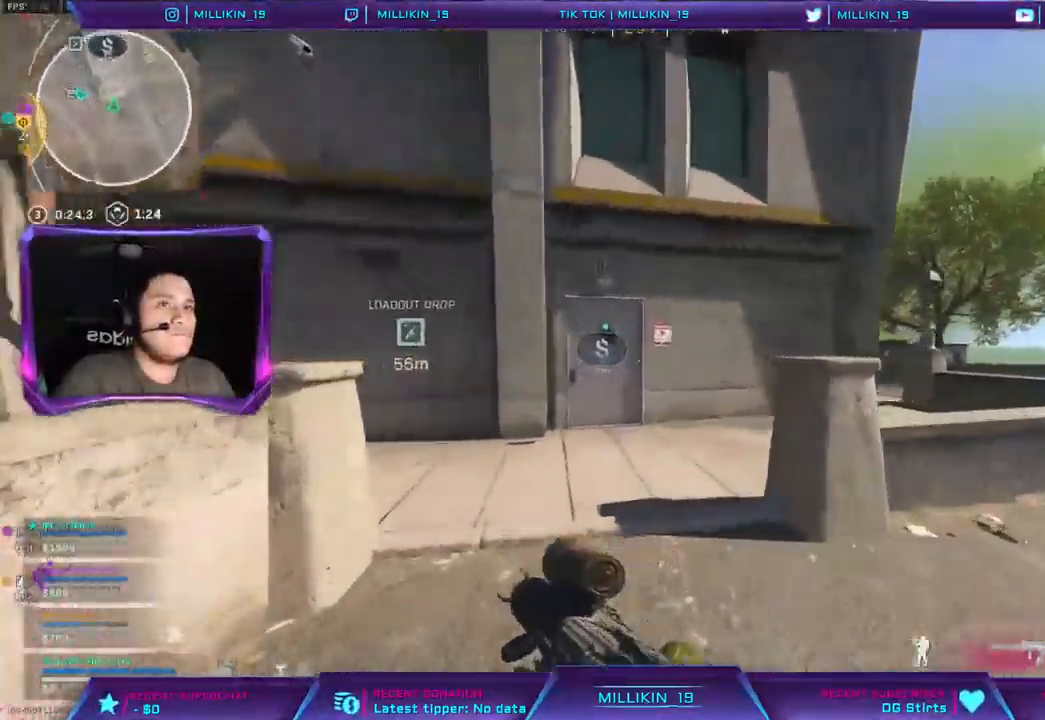
{"buttons": ["L3"], "left_stick": "up", "right_stick": "center", "events": [[33, "L3", "up"], [133, "R3", "down"], [217, "R3", "up"], [283, "R3", "down"], [433, "R3", "up"], [500, "L3", "down"]]}
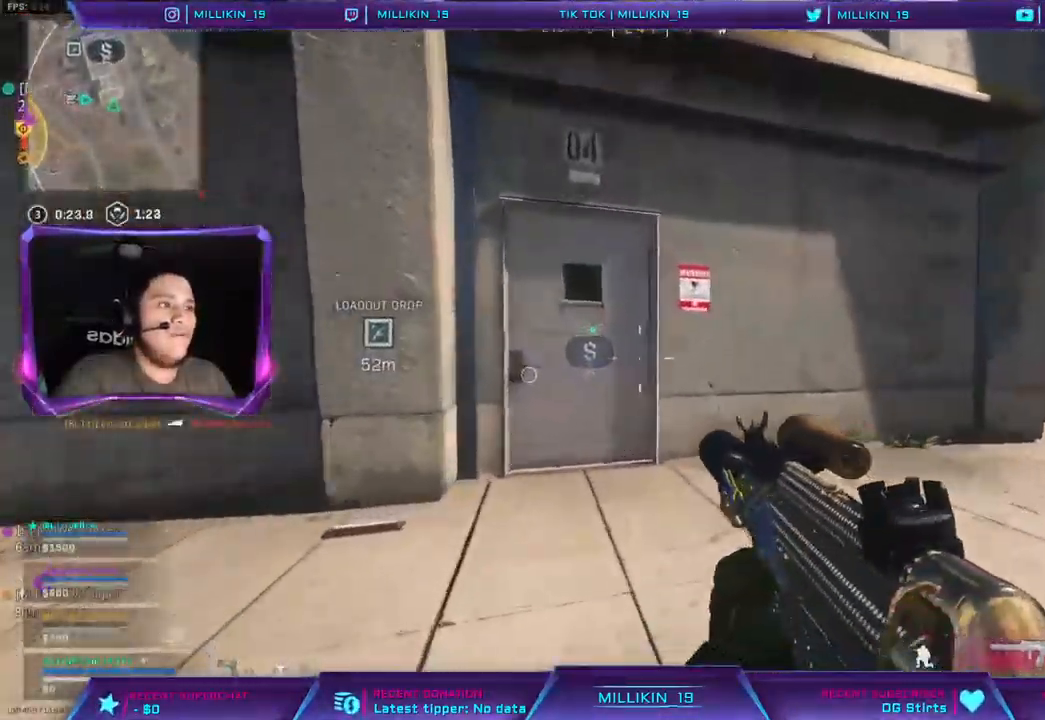
{"buttons": [], "left_stick": "up", "right_stick": "center", "events": [[333, "L3", "up"], [367, "right_stick", "left"], [500, "right_stick", "center"]]}
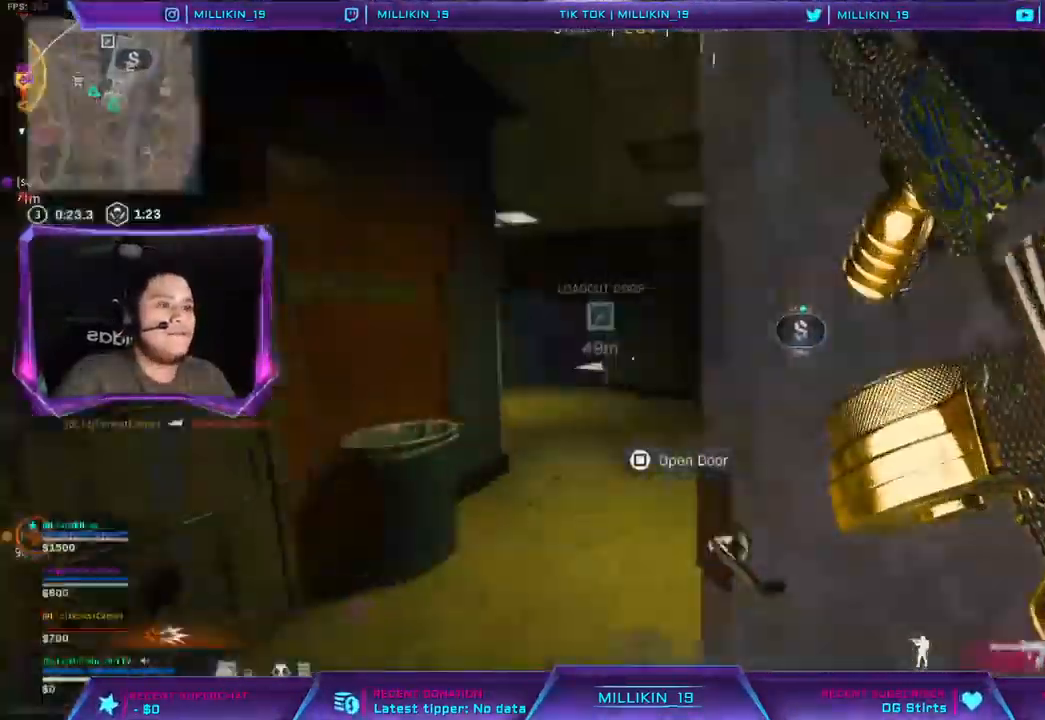
{"buttons": [], "left_stick": "up", "right_stick": "center", "events": [[217, "right_stick", "left"], [300, "right_stick", "center"], [400, "R3", "down"], [467, "R3", "up"]]}
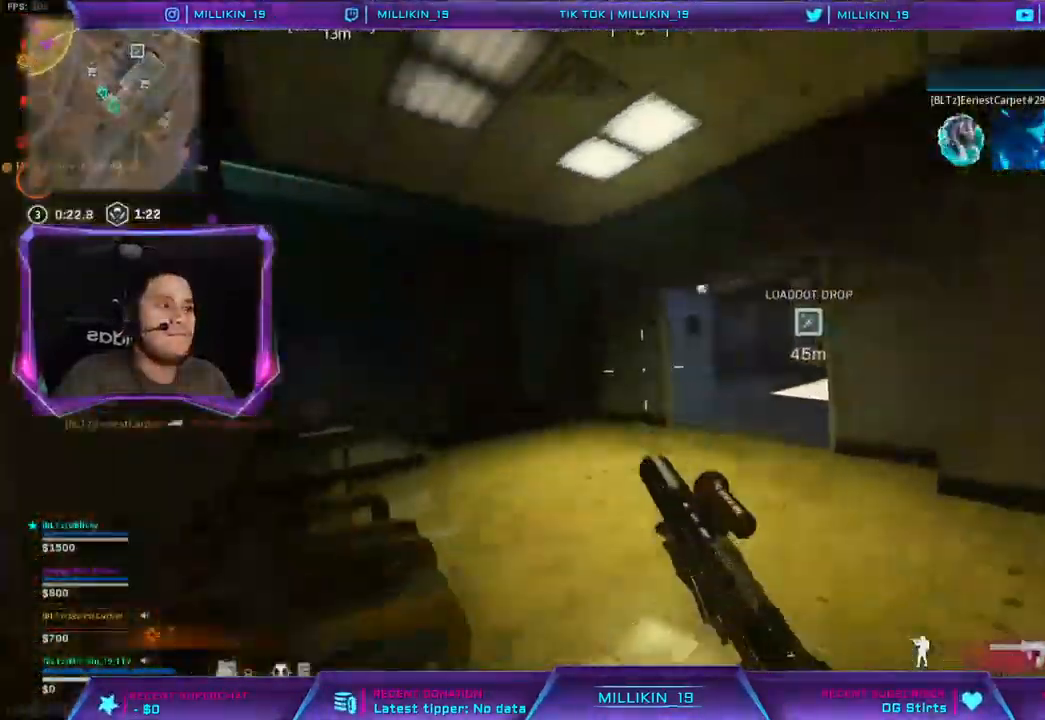
{"buttons": ["L3"], "left_stick": "up", "right_stick": "right", "events": [[50, "R3", "down"], [133, "R3", "up"], [200, "R3", "down"], [283, "R3", "up"], [350, "L3", "down"], [400, "right_stick", "right"]]}
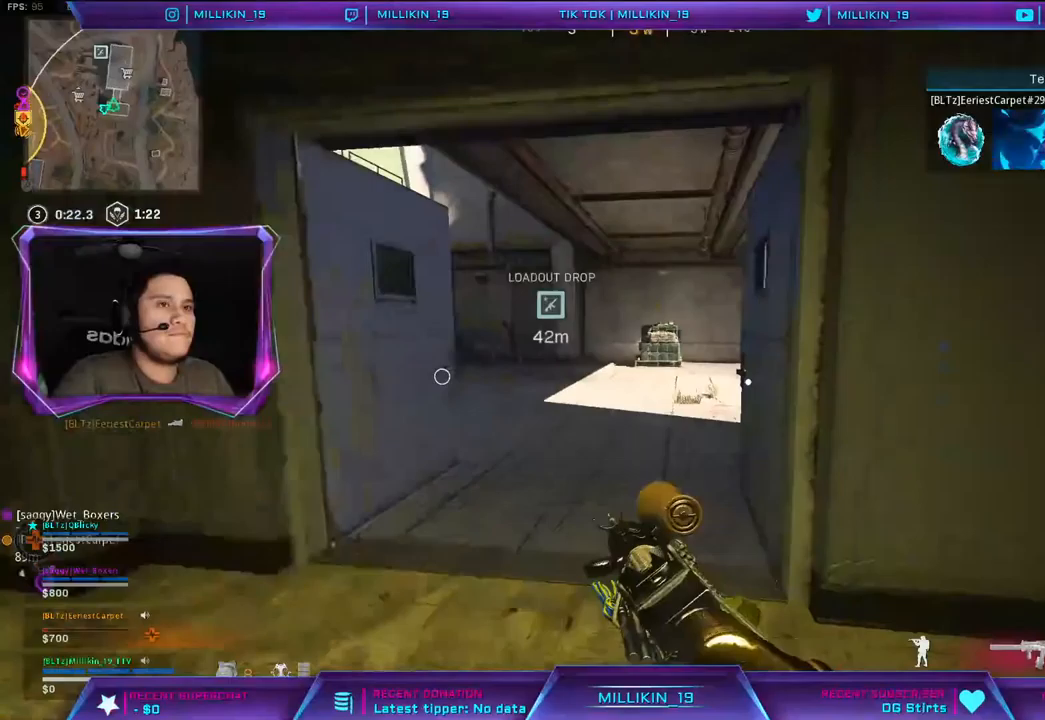
{"buttons": ["R3"], "left_stick": "up", "right_stick": "center", "events": [[33, "right_stick", "center"], [133, "L3", "up"], [167, "right_stick", "right"], [267, "right_stick", "center"], [300, "R3", "down"], [383, "R3", "up"], [450, "R3", "down"]]}